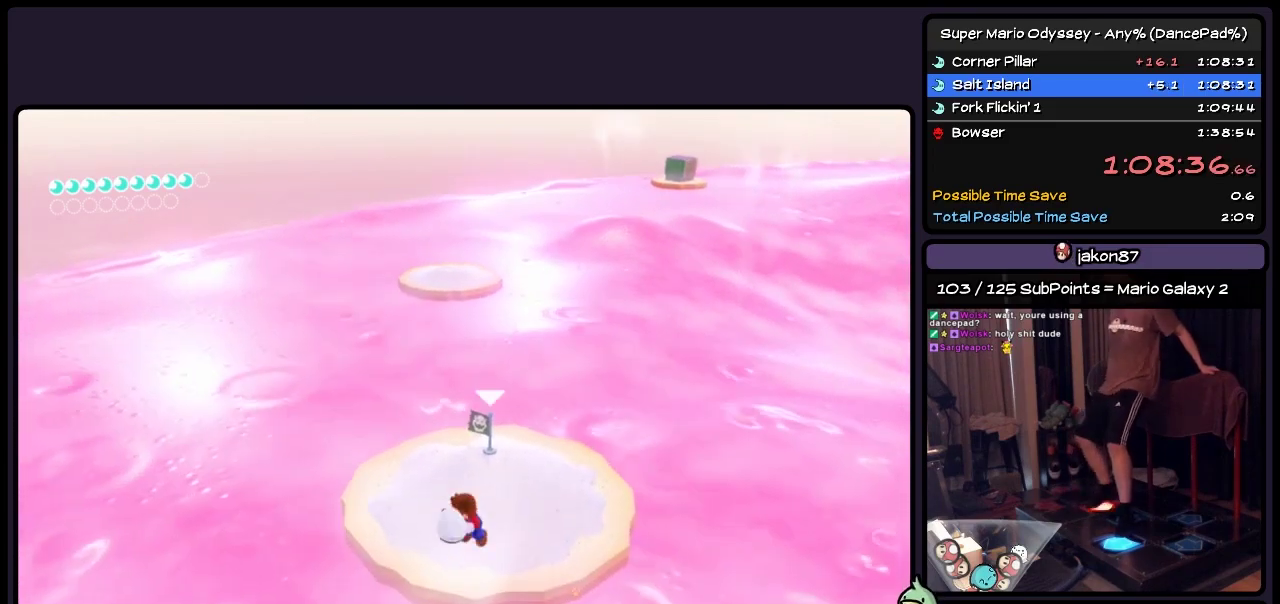
Gameplay with a controller (Nintendo layout); each line is a JSON object with the inputs held at the frame after it. "events" lists button and stick changes between this image and that frame as [ms after this image, input, new state], when the widget could be followed in between. Not read: L3 R3 left_stick.
{"buttons": ["Y", "DPAD_UP"], "events": [[117, "L2", "down"], [200, "L2", "up"], [317, "Y", "down"]]}
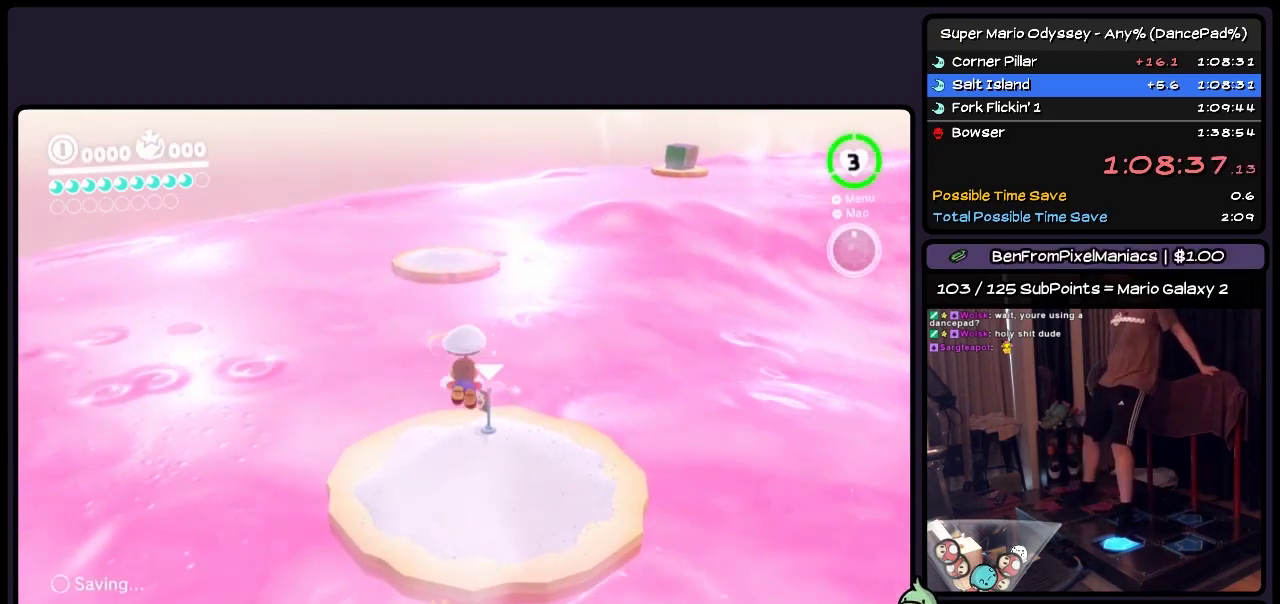
{"buttons": ["DPAD_UP"], "events": [[67, "Y", "up"]]}
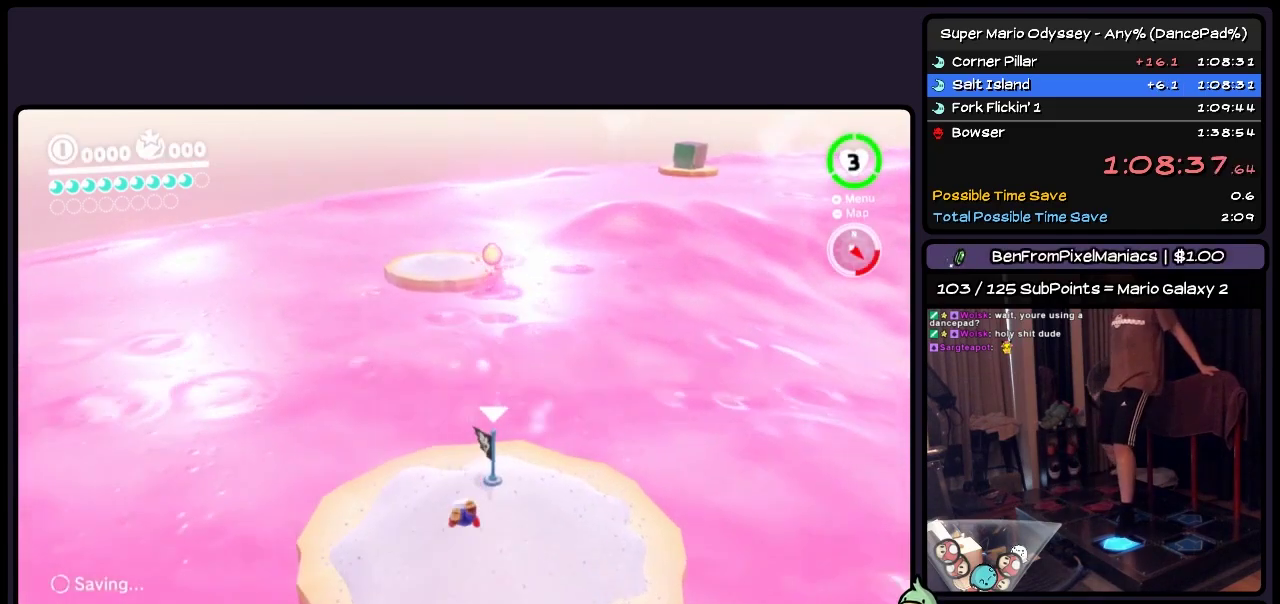
{"buttons": ["DPAD_UP"], "events": []}
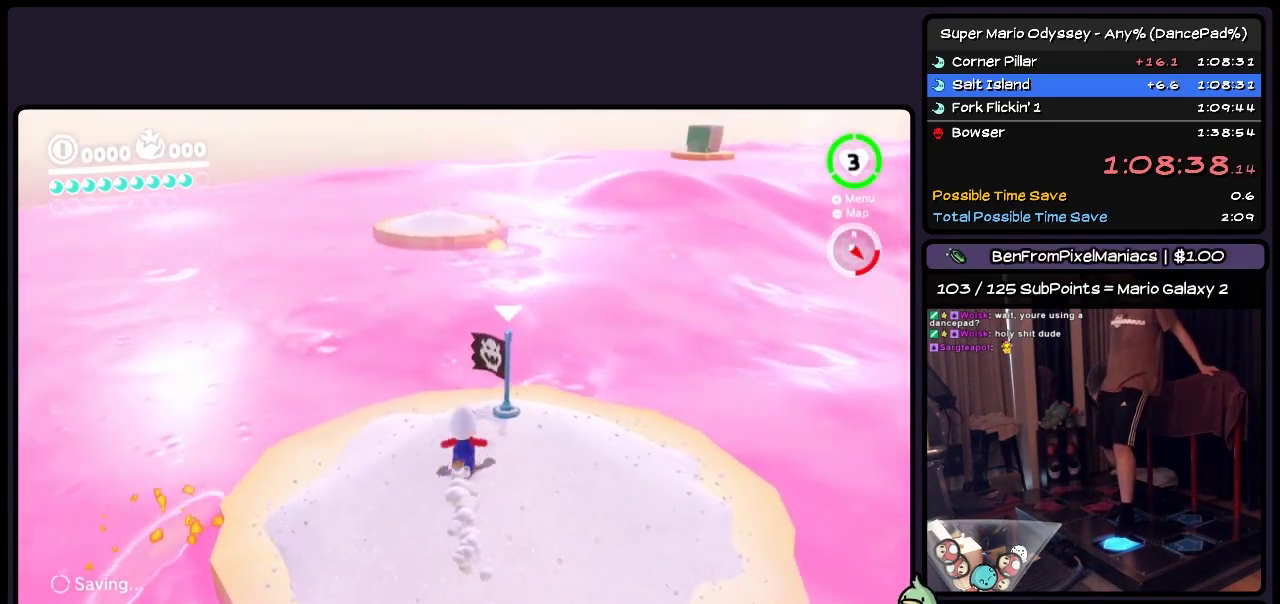
{"buttons": ["DPAD_UP"], "events": []}
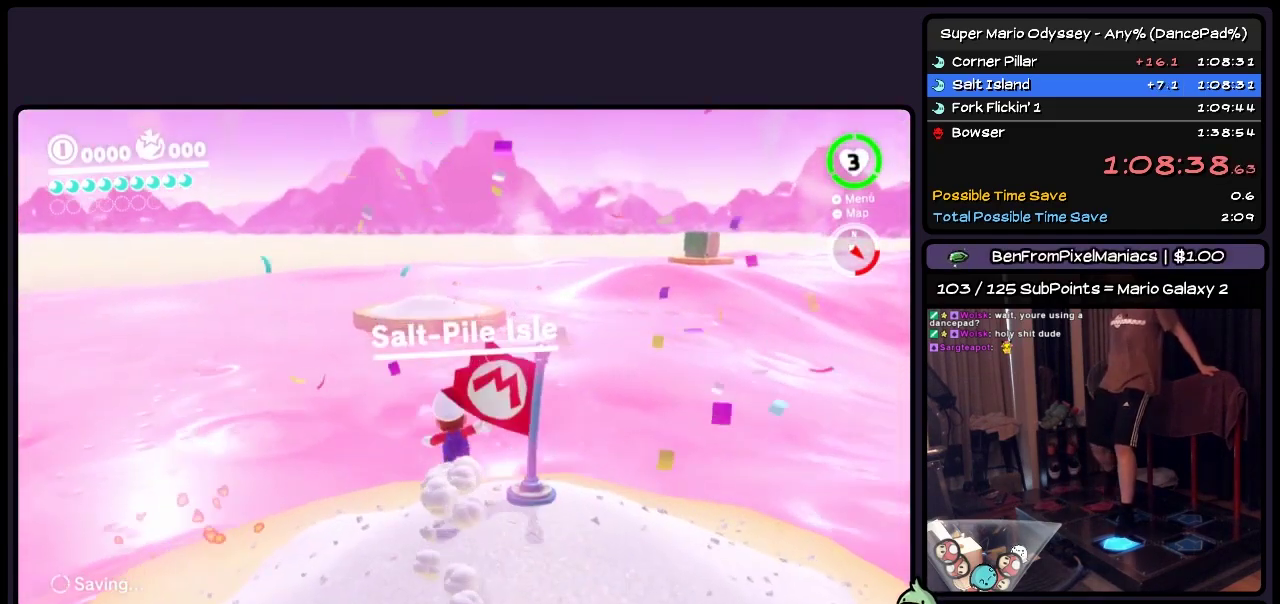
{"buttons": ["L2", "DPAD_UP"], "events": [[67, "L2", "down"], [67, "R2", "down"], [117, "R2", "up"], [317, "A", "down"], [400, "A", "up"]]}
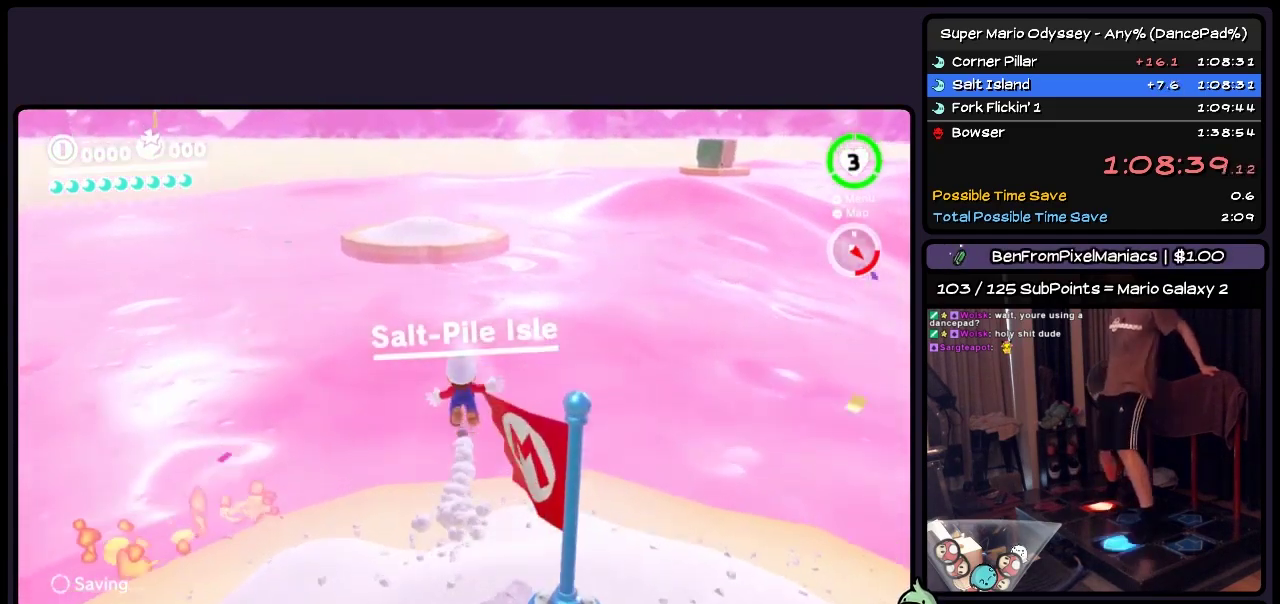
{"buttons": ["Y", "DPAD_UP"], "events": [[33, "DPAD_UP", "up"], [117, "DPAD_UP", "down"], [283, "L2", "up"], [483, "Y", "down"]]}
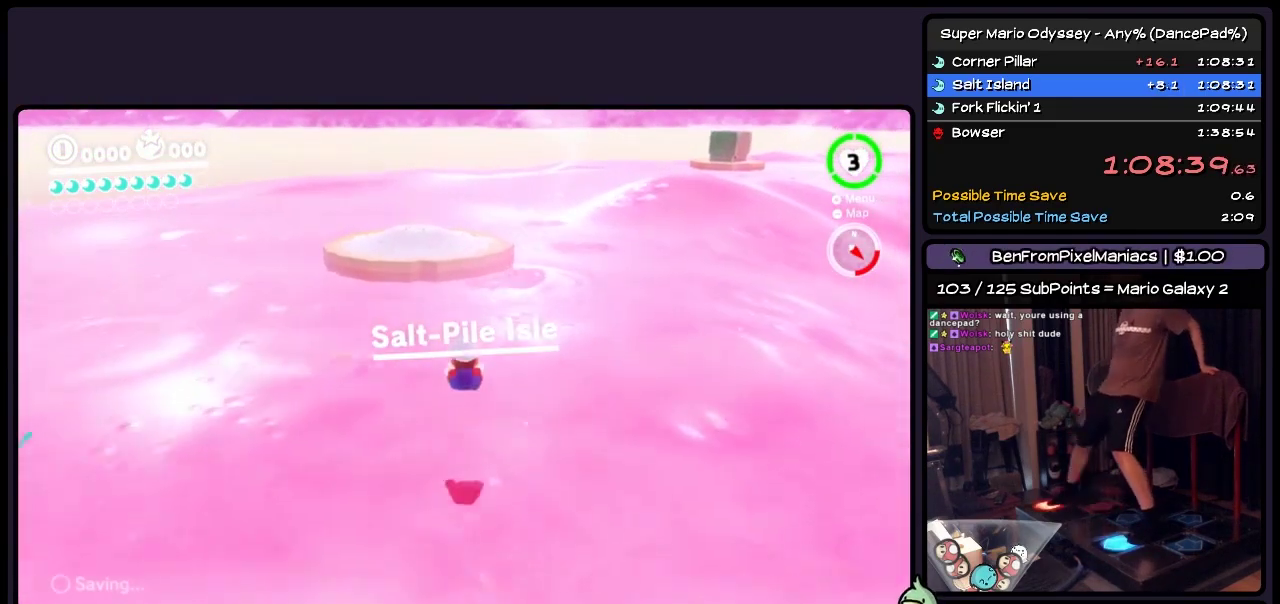
{"buttons": ["L2", "DPAD_UP"], "events": [[233, "Y", "up"], [367, "L2", "down"], [367, "R2", "down"], [450, "R2", "up"]]}
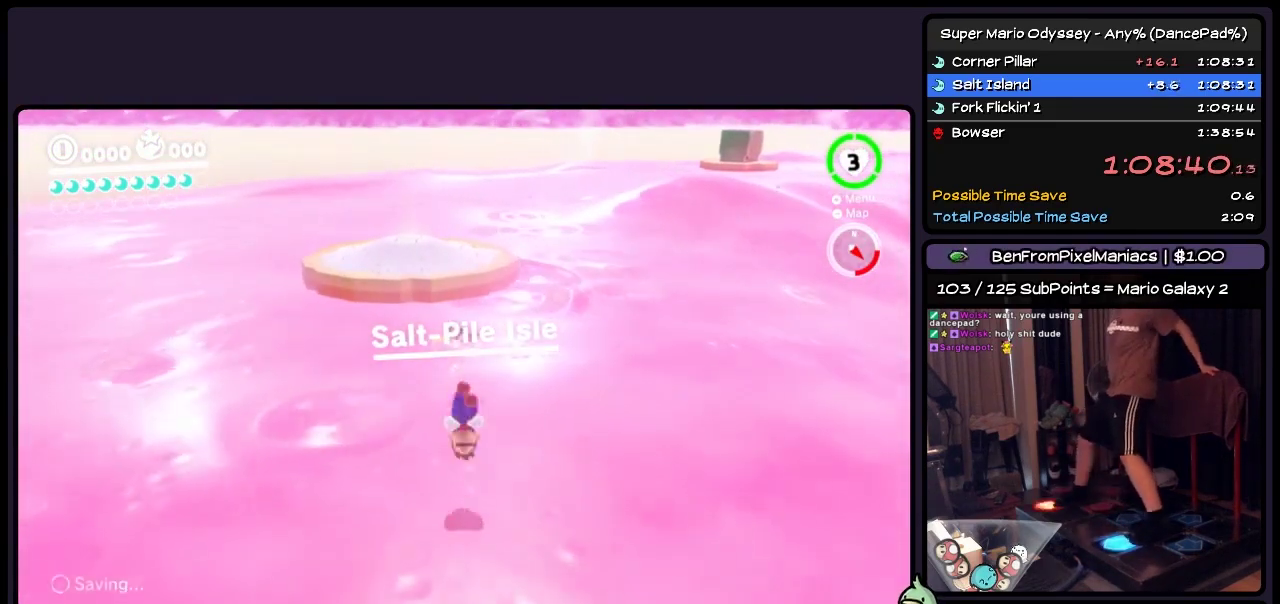
{"buttons": ["Y", "DPAD_UP", "DPAD_LEFT"], "events": [[33, "L2", "up"], [117, "Y", "down"], [283, "DPAD_LEFT", "down"]]}
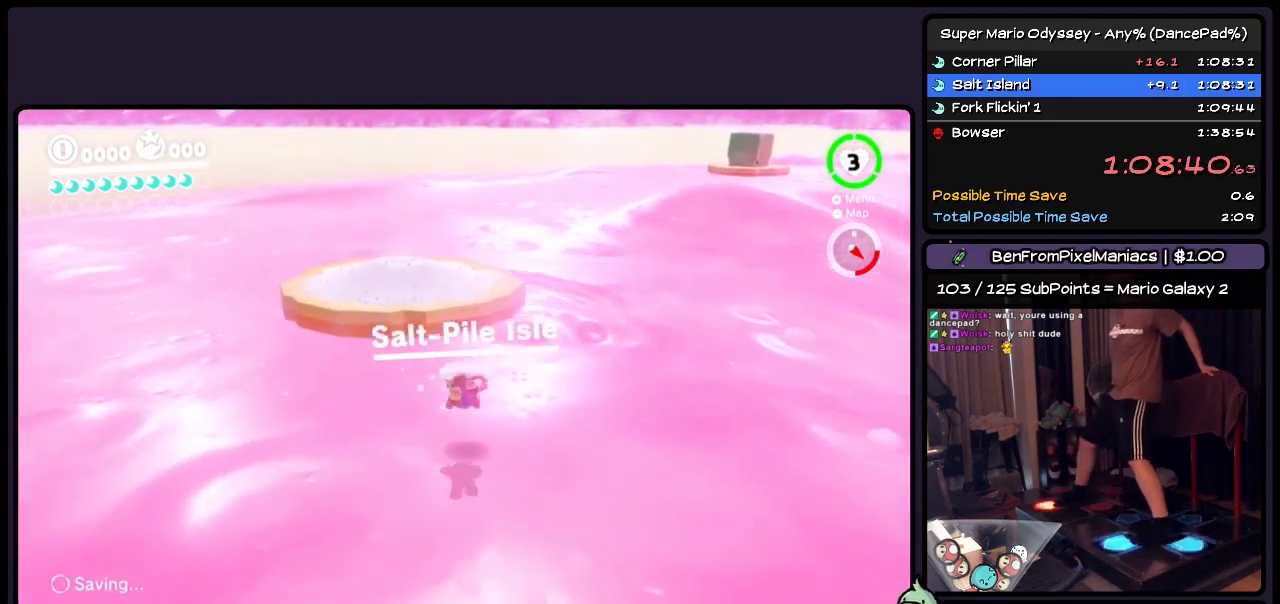
{"buttons": ["DPAD_UP"], "events": [[117, "DPAD_LEFT", "up"], [450, "Y", "up"]]}
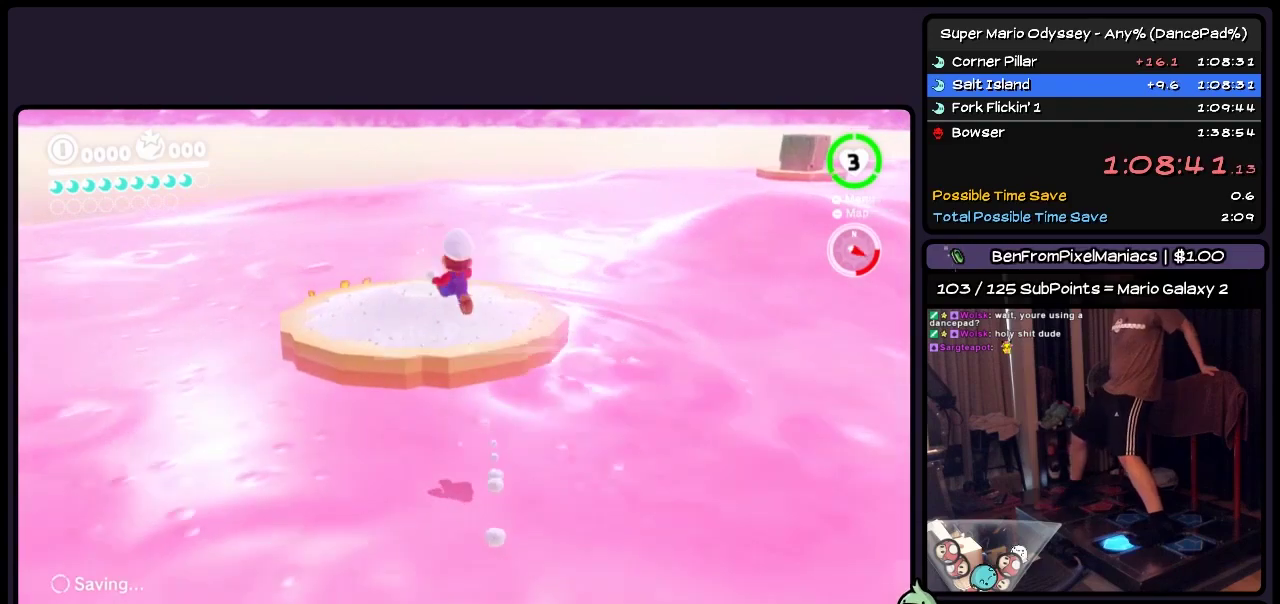
{"buttons": ["DPAD_UP"], "events": [[117, "Y", "down"], [317, "Y", "up"]]}
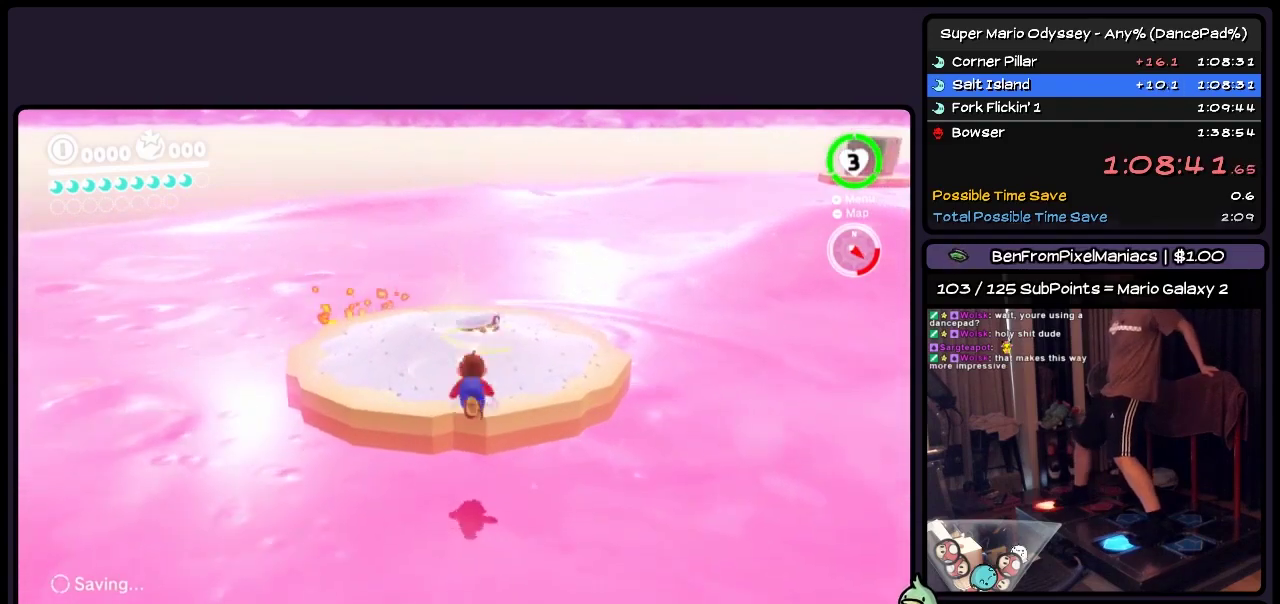
{"buttons": ["DPAD_UP", "DPAD_LEFT"], "events": [[117, "Y", "down"], [283, "DPAD_LEFT", "down"], [450, "Y", "up"]]}
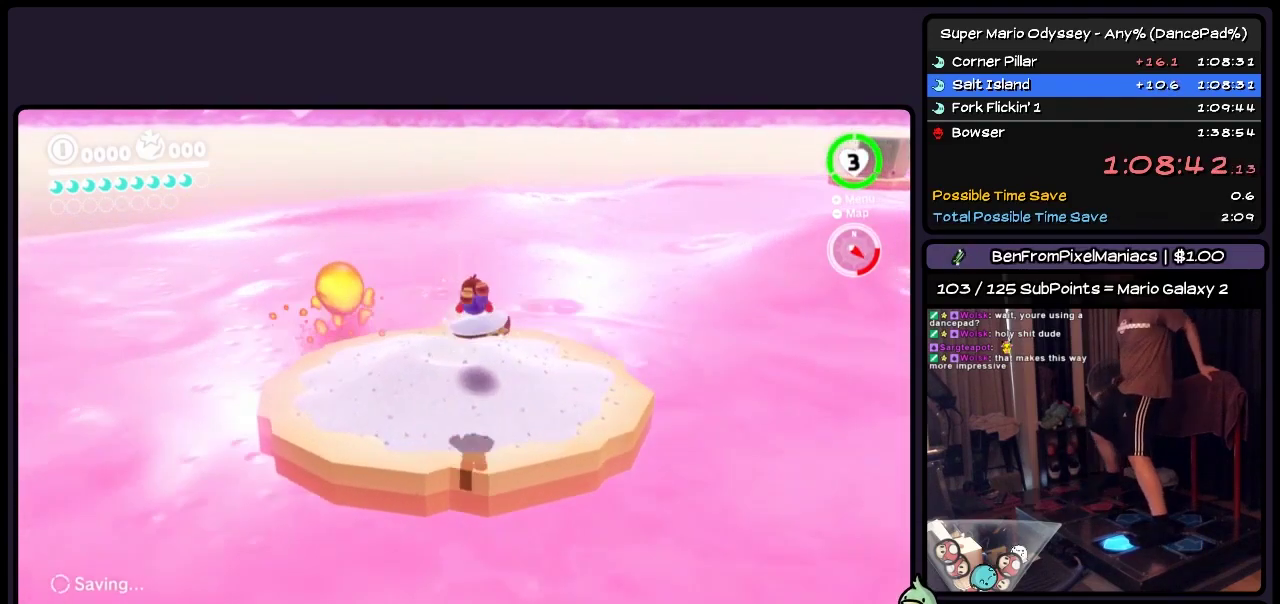
{"buttons": ["DPAD_UP", "DPAD_LEFT"], "events": [[67, "DPAD_LEFT", "up"], [117, "DPAD_LEFT", "down"], [367, "A", "down"], [483, "A", "up"]]}
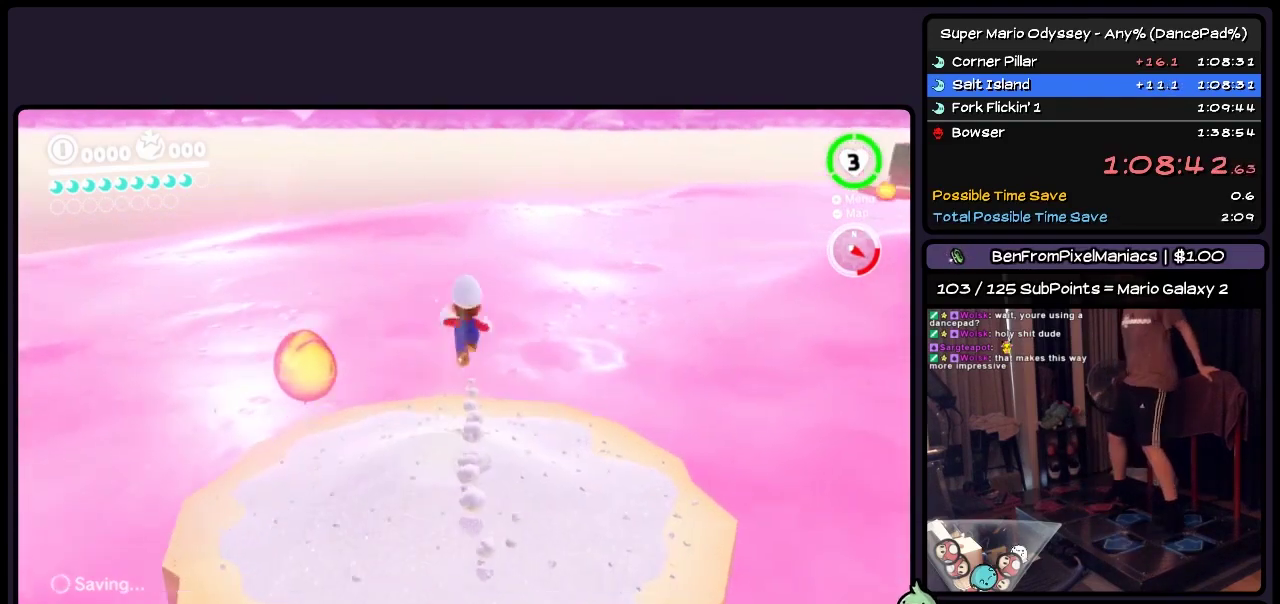
{"buttons": ["DPAD_DOWN"], "events": [[67, "DPAD_LEFT", "up"], [67, "DPAD_UP", "up"], [150, "L2", "down"], [200, "L2", "up"], [317, "DPAD_DOWN", "down"]]}
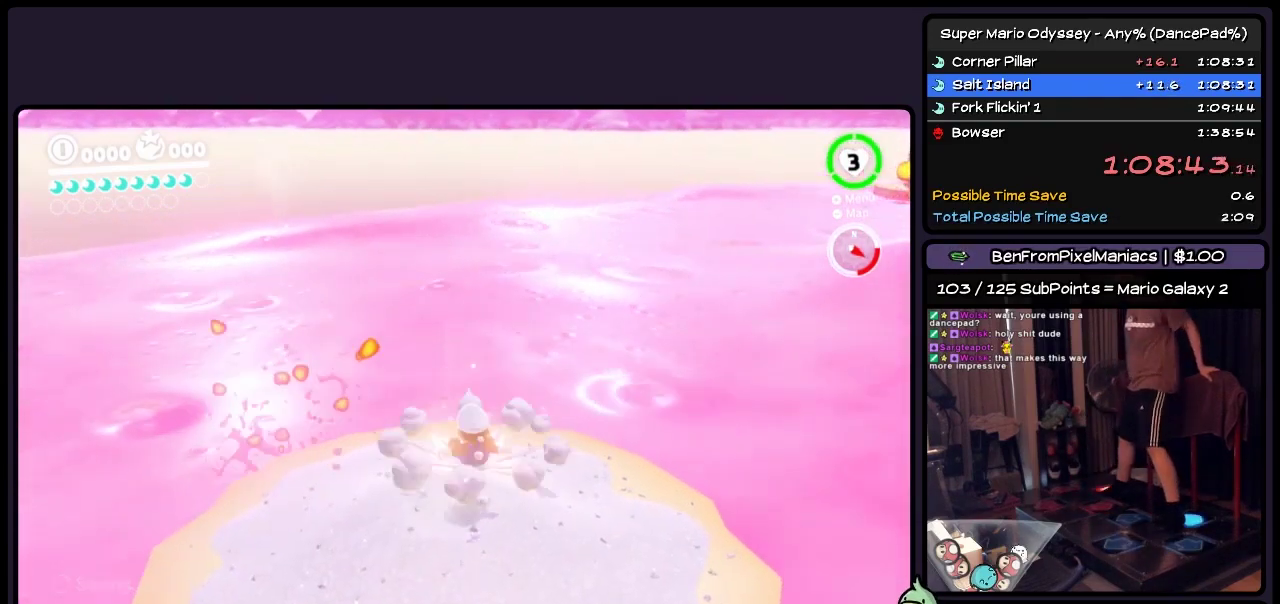
{"buttons": ["L2", "DPAD_DOWN"], "events": [[33, "A", "down"], [233, "A", "up"], [400, "L2", "down"], [400, "R2", "down"], [450, "R2", "up"]]}
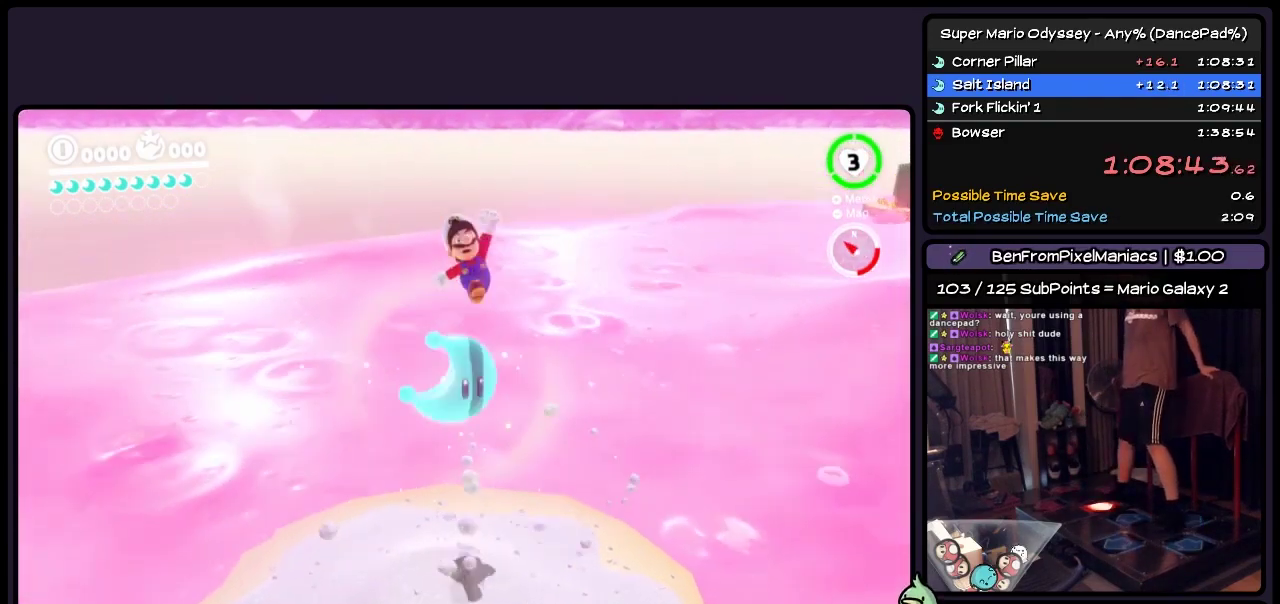
{"buttons": ["L2"], "events": [[117, "DPAD_DOWN", "up"]]}
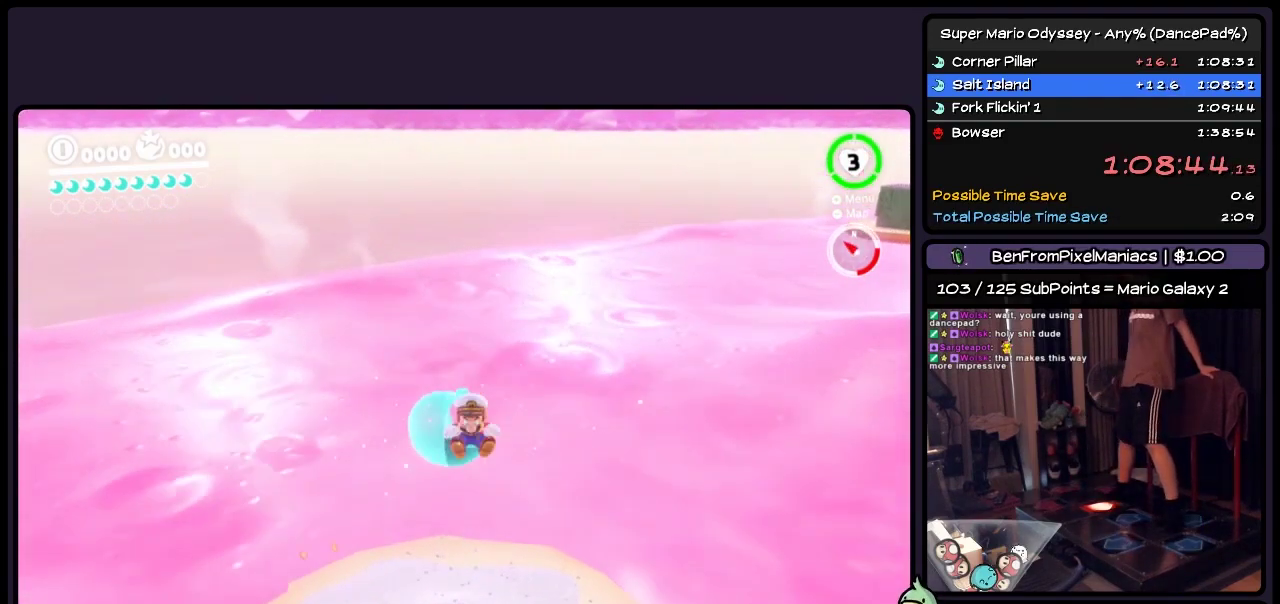
{"buttons": [], "events": [[400, "L2", "up"]]}
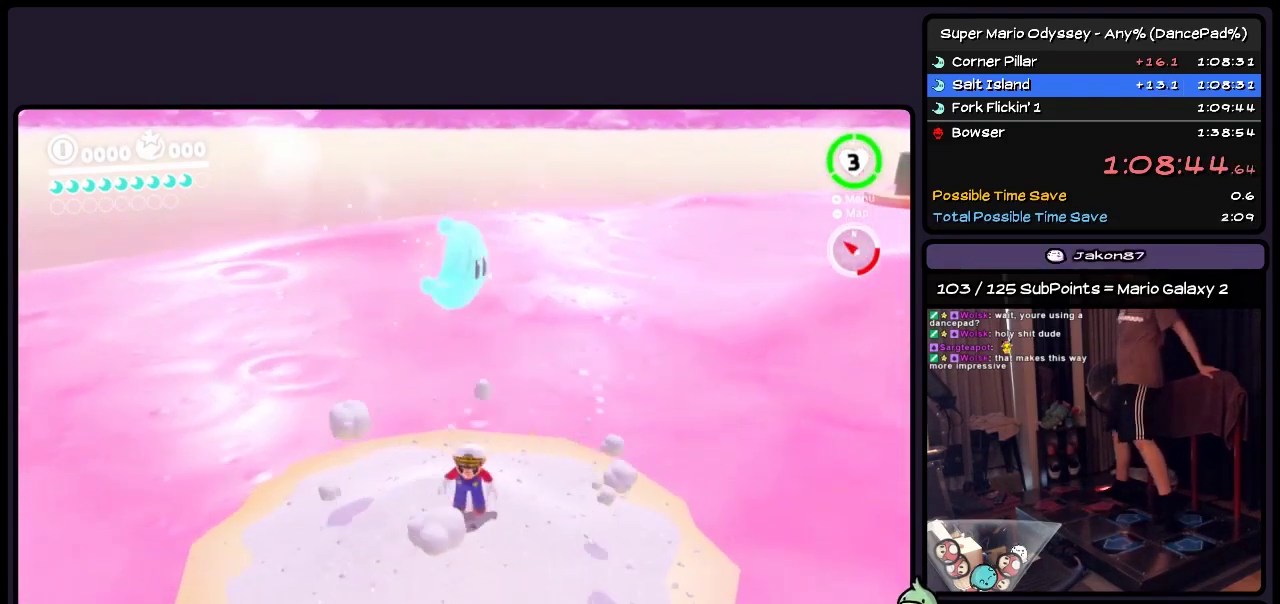
{"buttons": [], "events": [[67, "A", "down"], [367, "A", "up"]]}
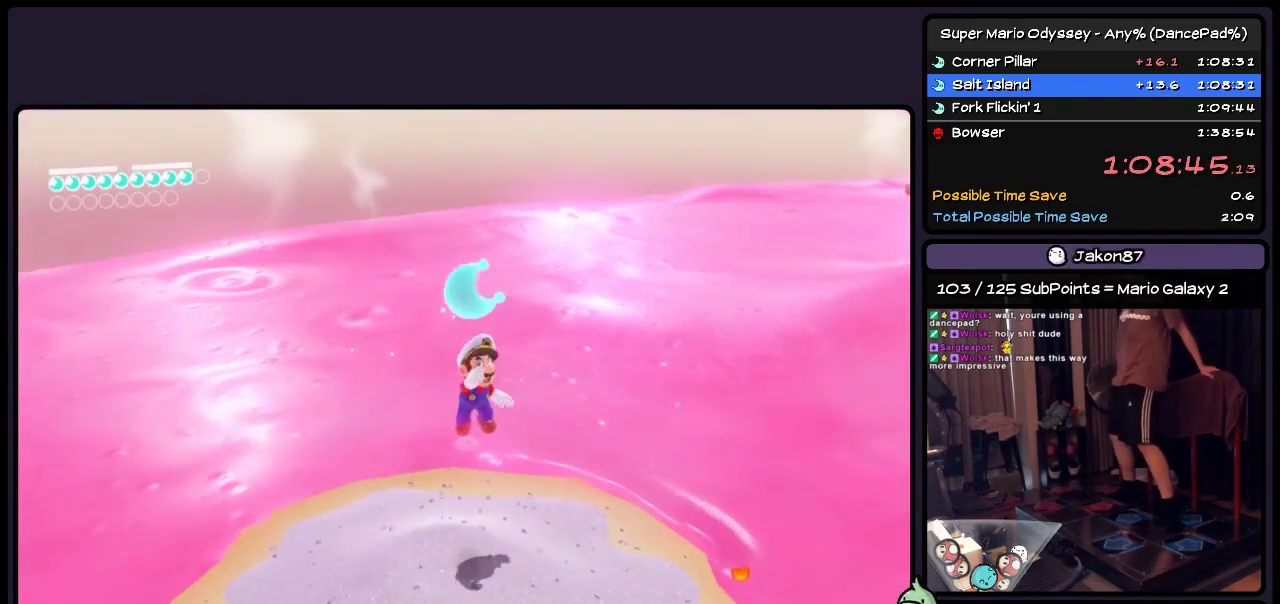
{"buttons": [], "events": []}
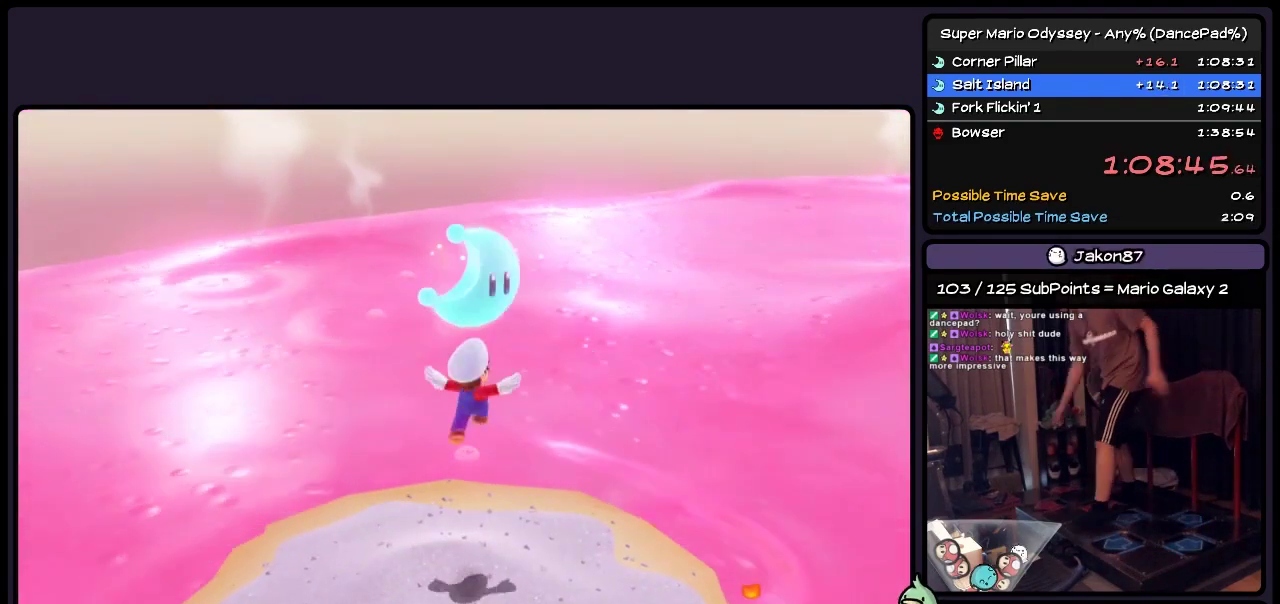
{"buttons": [], "events": []}
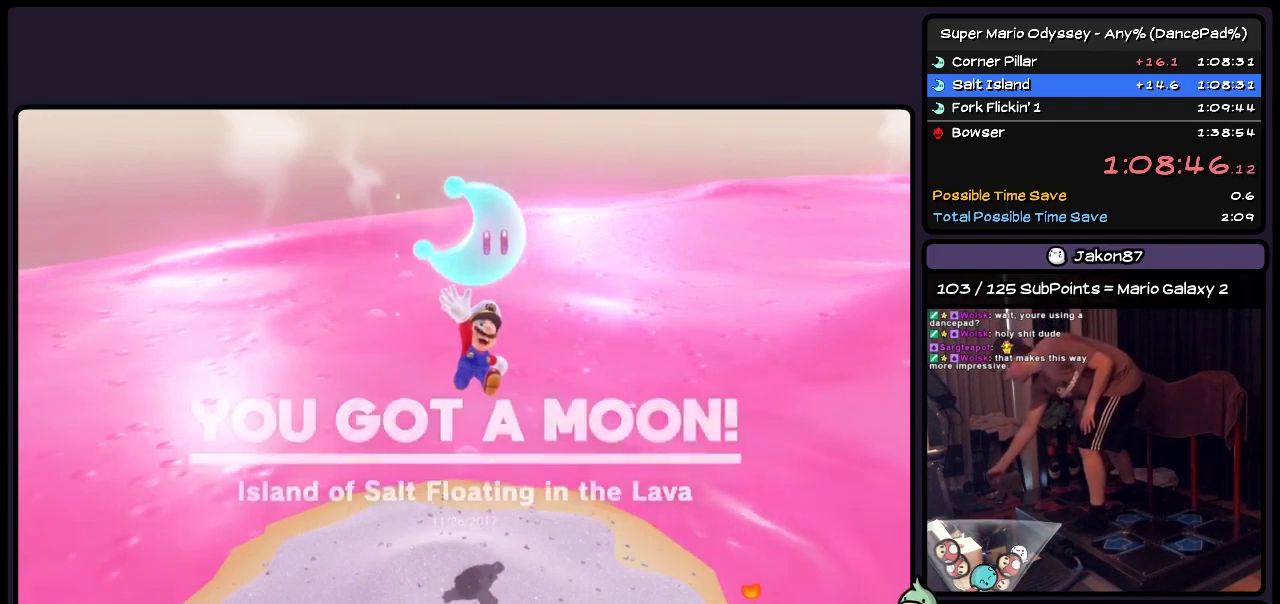
{"buttons": [], "events": []}
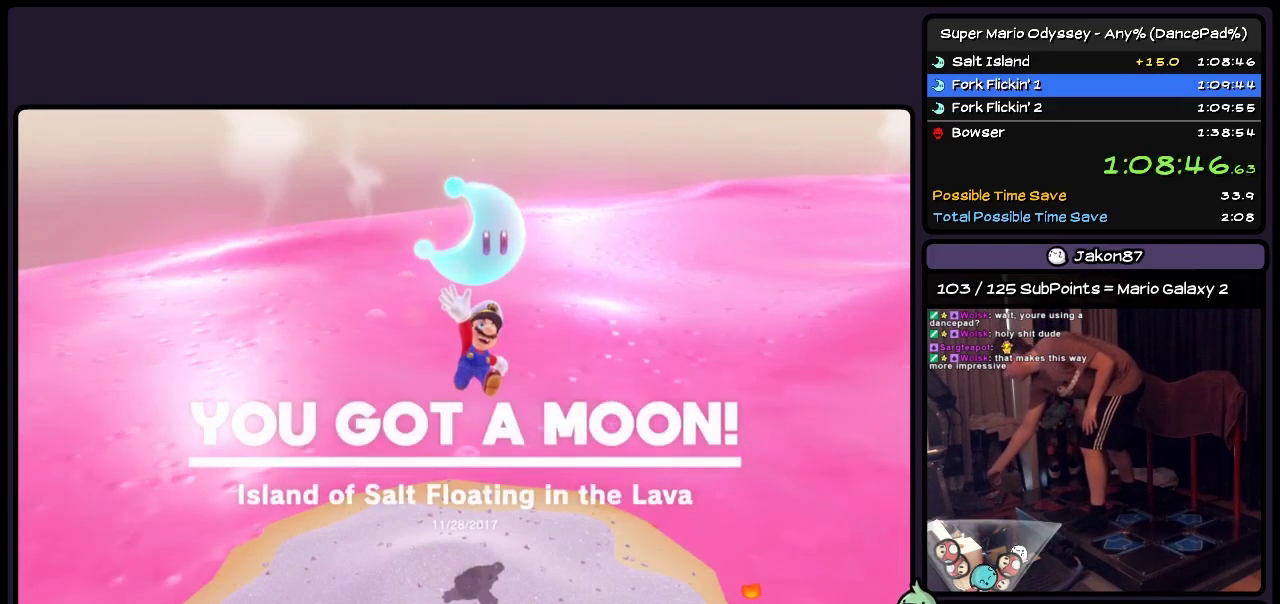
{"buttons": [], "events": []}
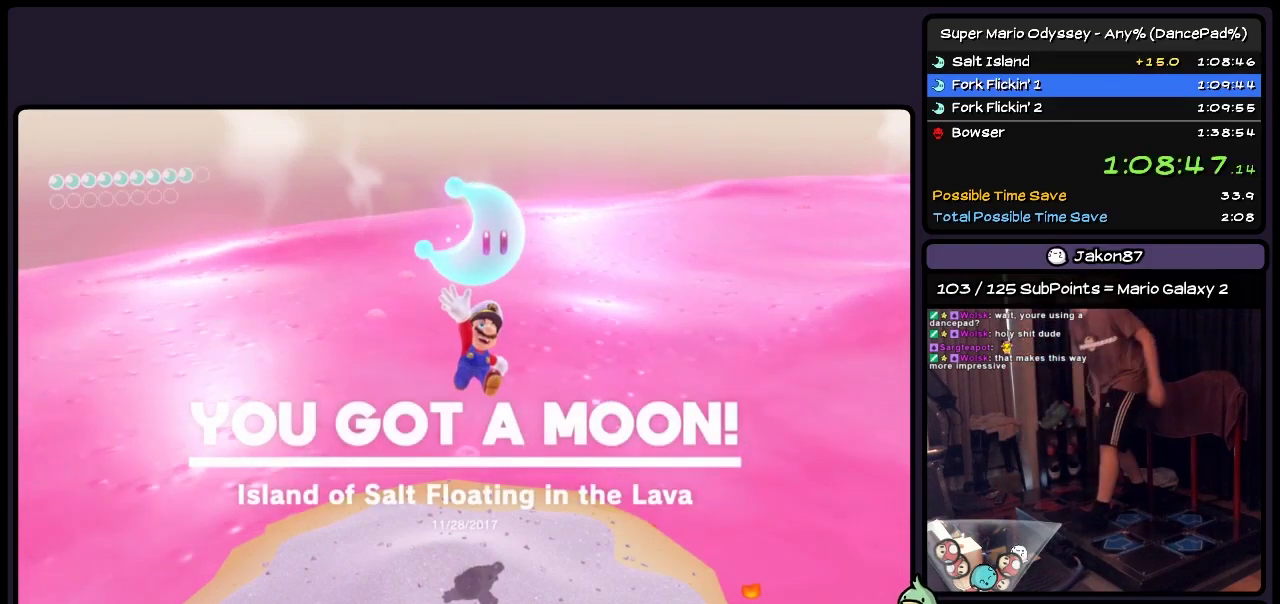
{"buttons": [], "events": []}
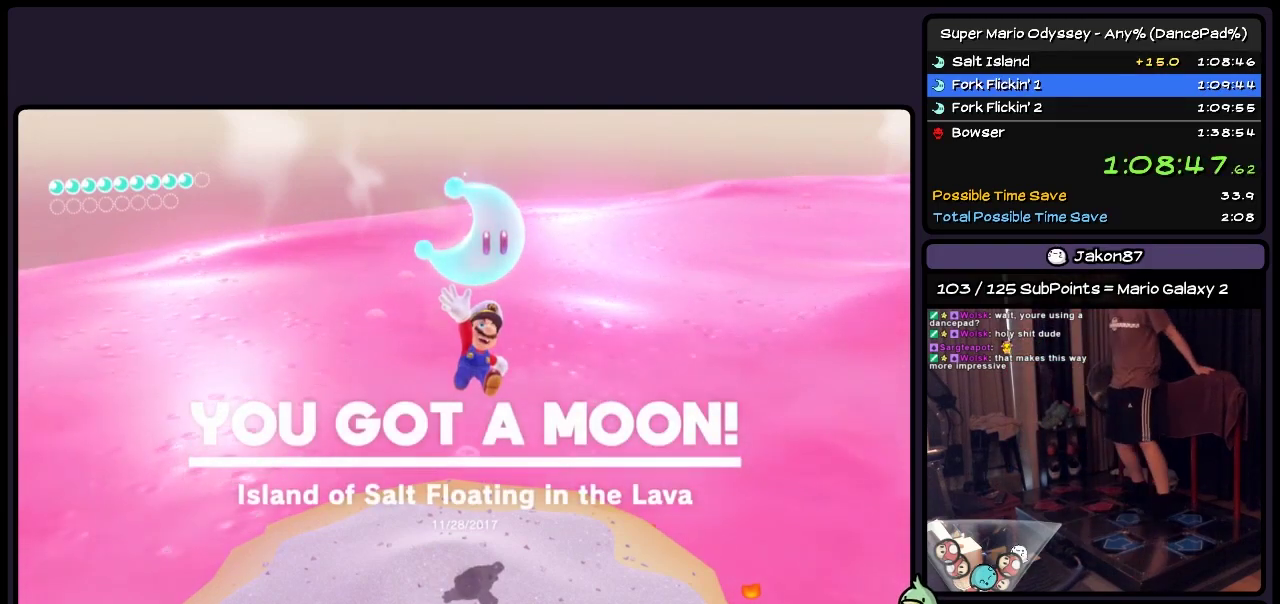
{"buttons": ["DPAD_DOWN"], "events": [[400, "DPAD_DOWN", "down"]]}
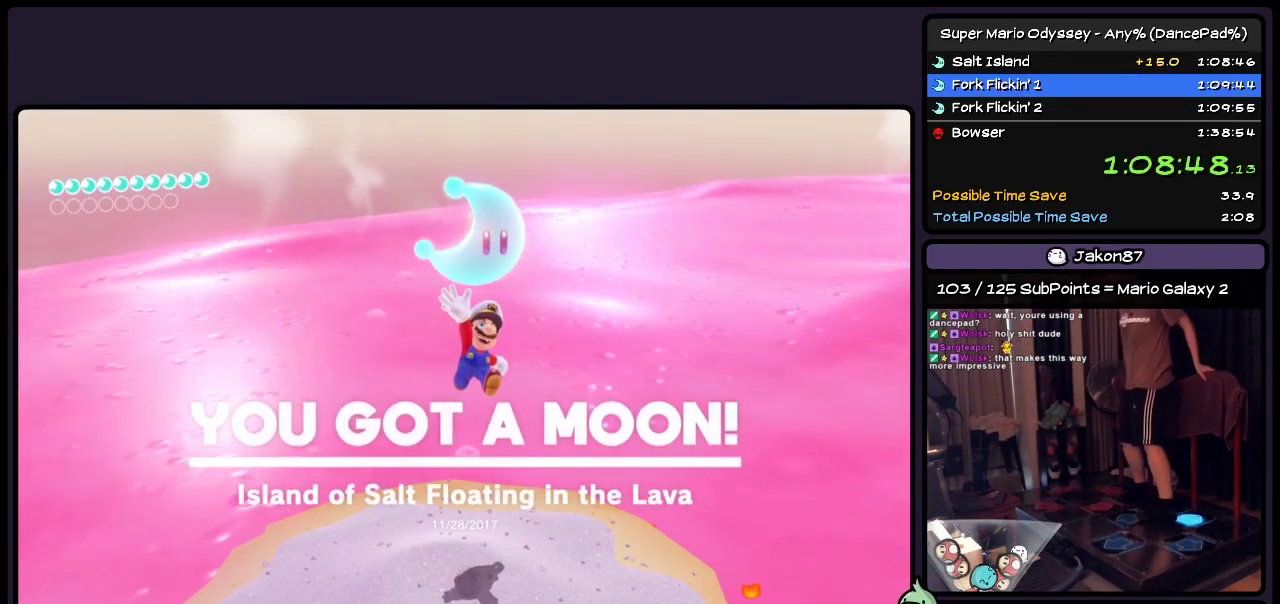
{"buttons": ["DPAD_DOWN", "DPAD_RIGHT"], "events": [[117, "DPAD_RIGHT", "down"]]}
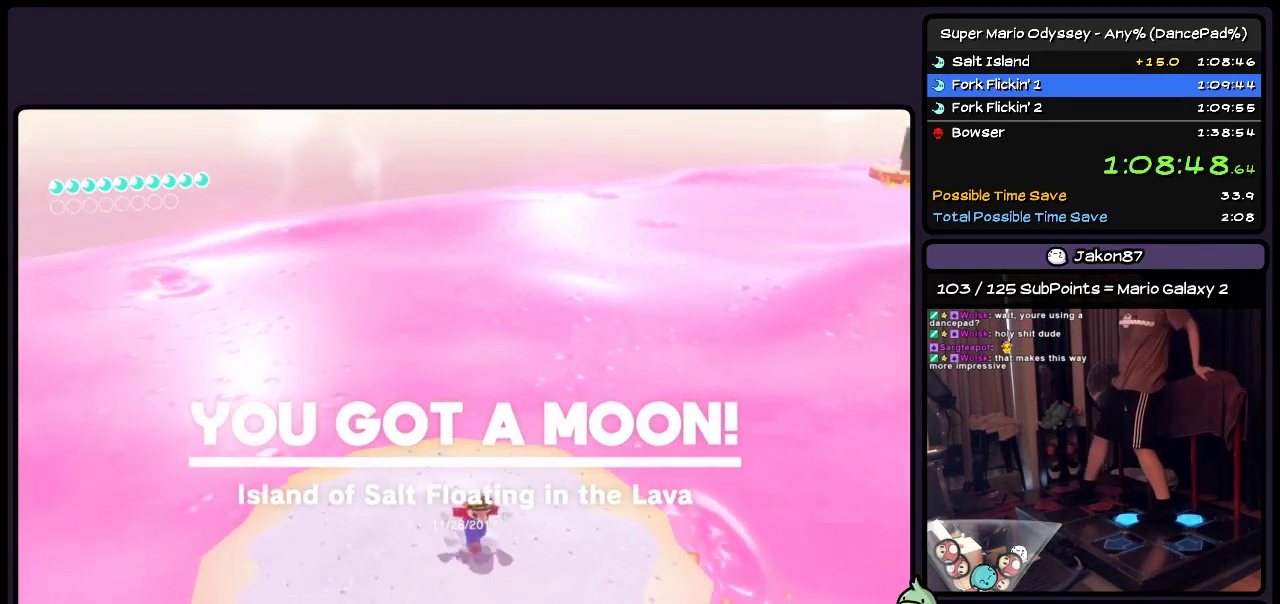
{"buttons": ["Y"], "events": [[117, "Y", "down"], [317, "DPAD_RIGHT", "up"], [400, "DPAD_DOWN", "up"]]}
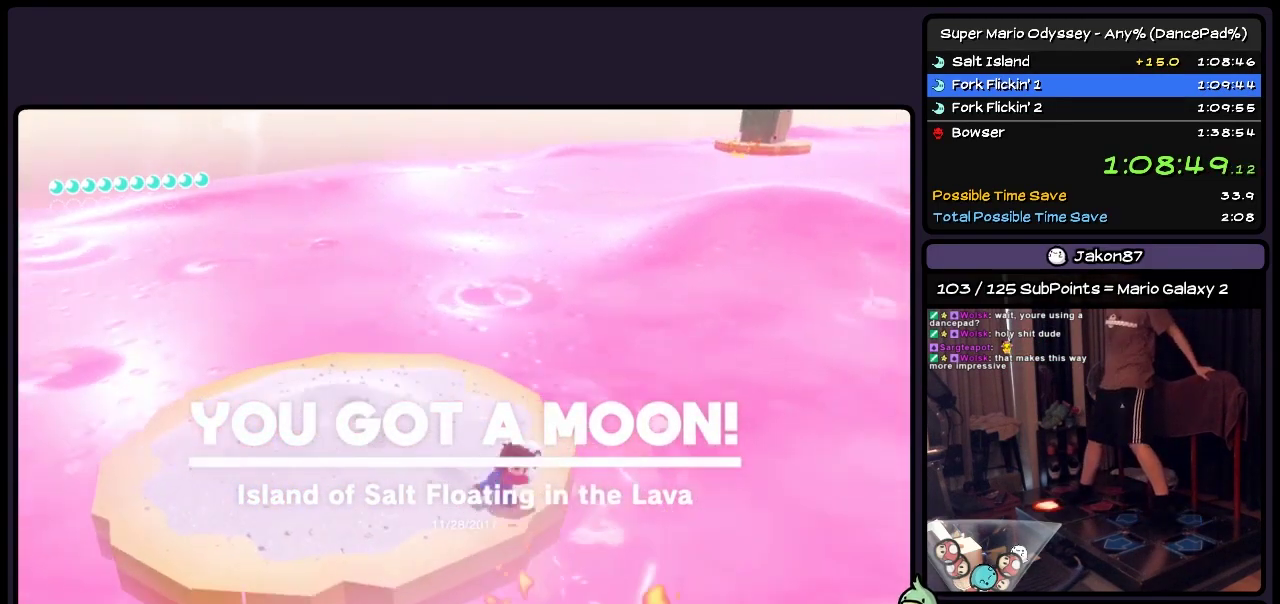
{"buttons": [], "events": [[367, "Y", "up"]]}
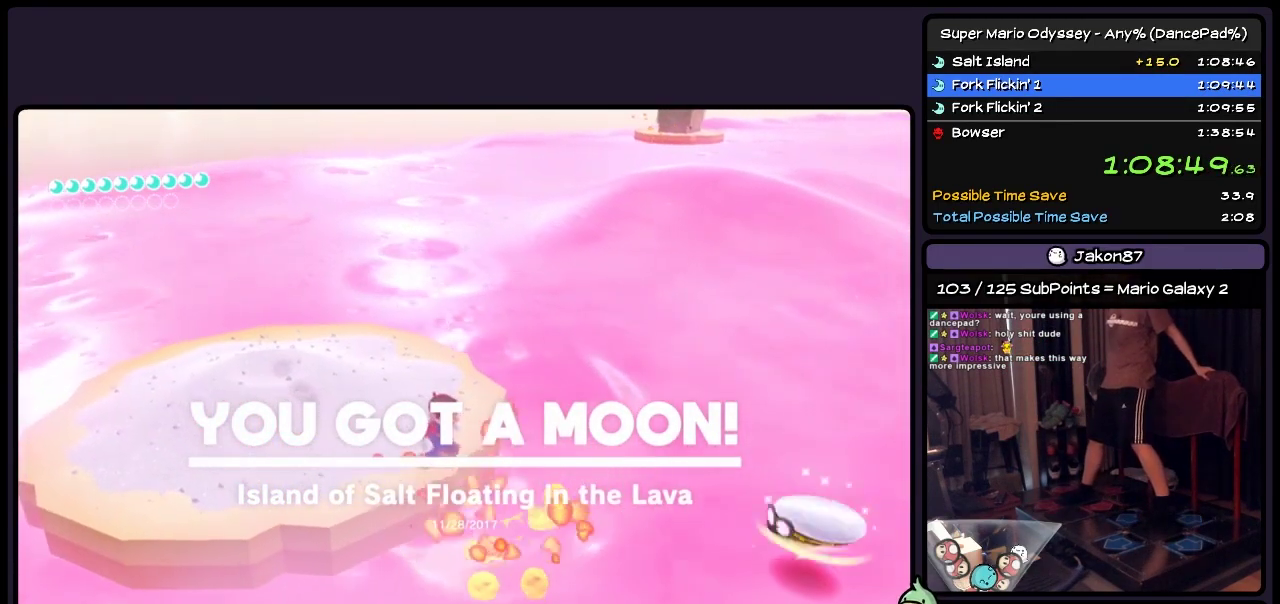
{"buttons": [], "events": []}
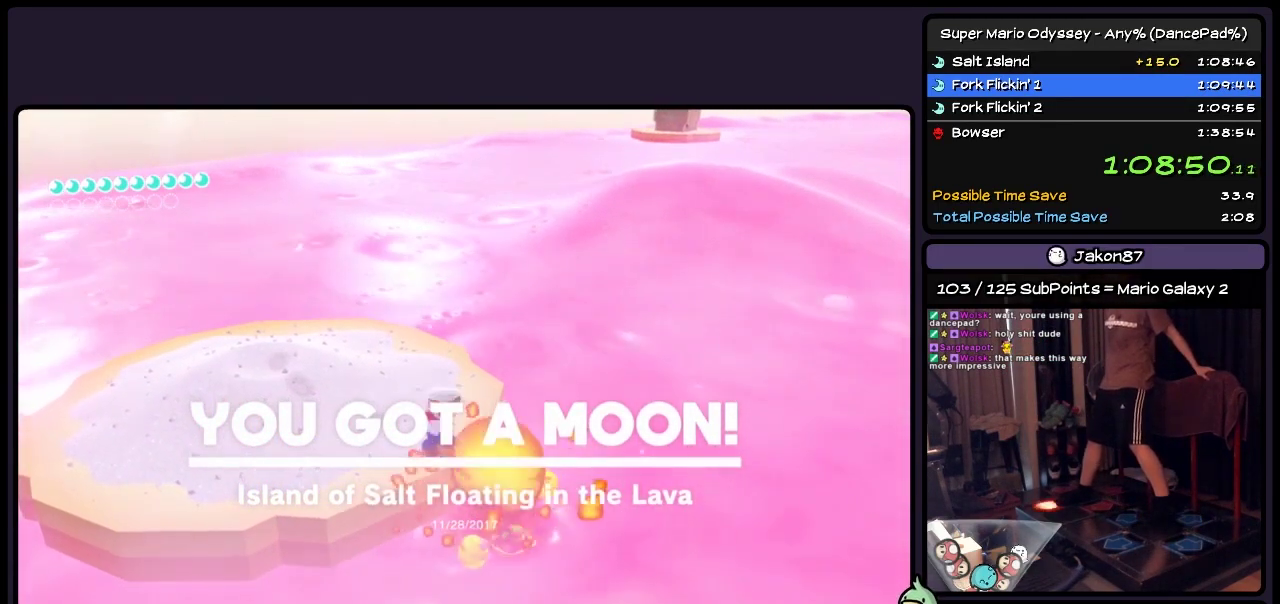
{"buttons": [], "events": [[33, "Y", "down"], [233, "Y", "up"]]}
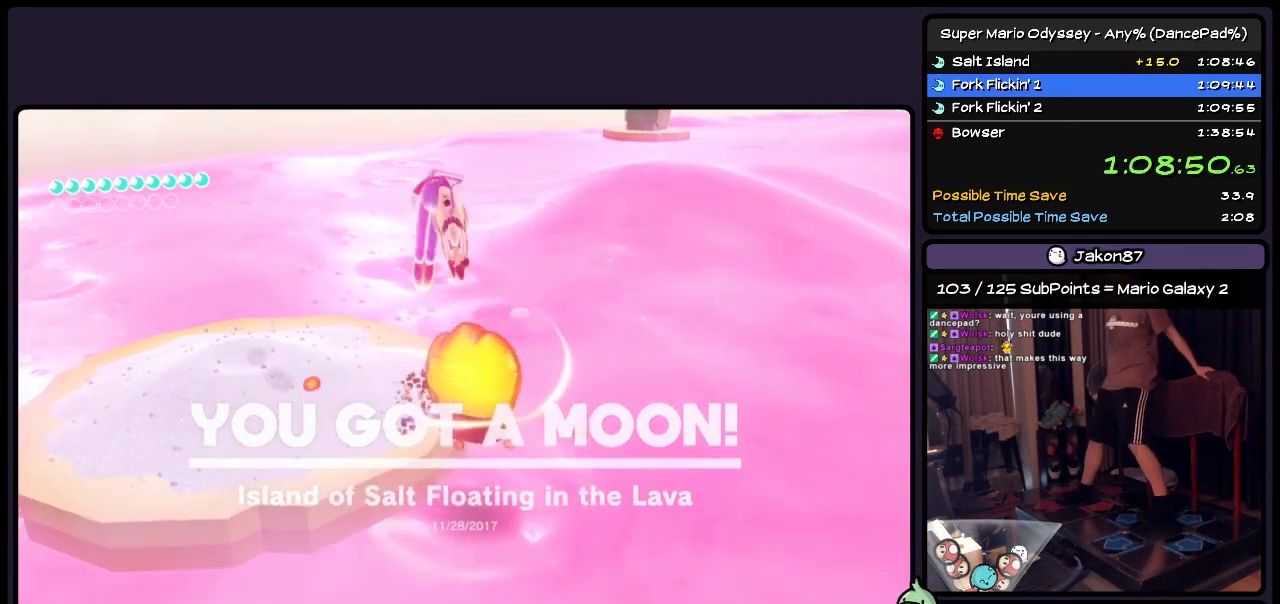
{"buttons": ["DPAD_LEFT"], "events": [[317, "DPAD_LEFT", "down"]]}